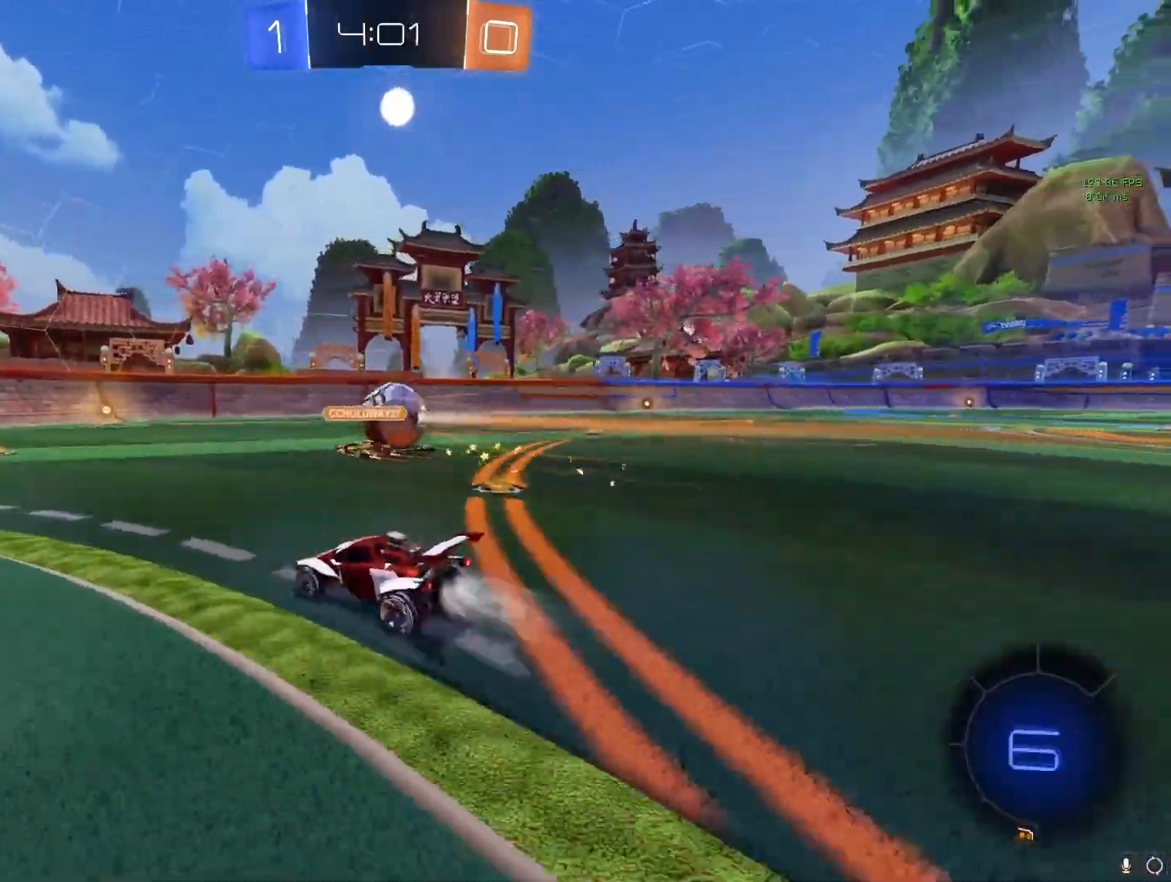
Gameplay with a controller (PlayStation layout); each line is a JSON object with the inputs held at the frame after it. "events" lists button and stick changes between this image and that frame as [ms after this image, input, new state], when the widget could be followed in between.
{"buttons": ["CROSS", "R2"], "left_stick": "left", "right_stick": "center", "events": []}
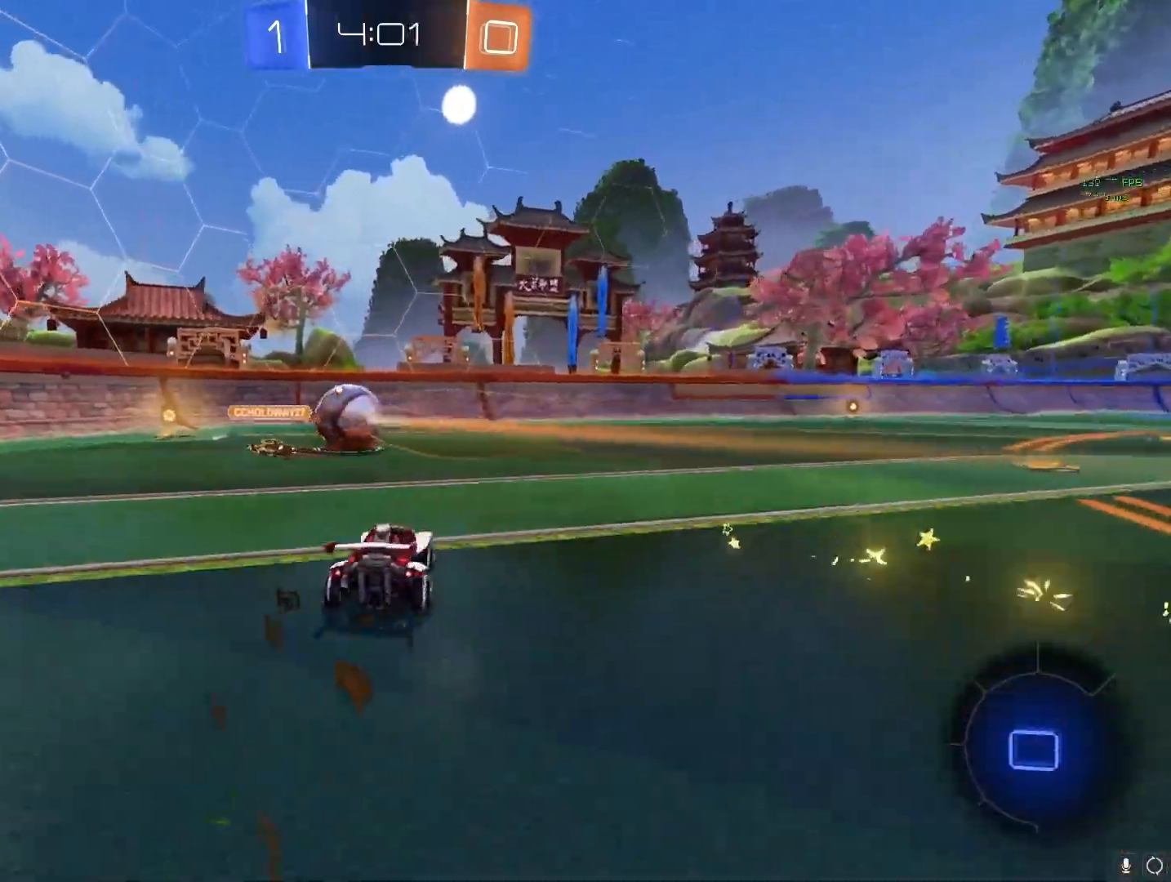
{"buttons": ["L1", "R2"], "left_stick": "left", "right_stick": "center", "events": [[250, "CROSS", "up"], [317, "L1", "down"], [350, "CIRCLE", "down"], [433, "CIRCLE", "up"]]}
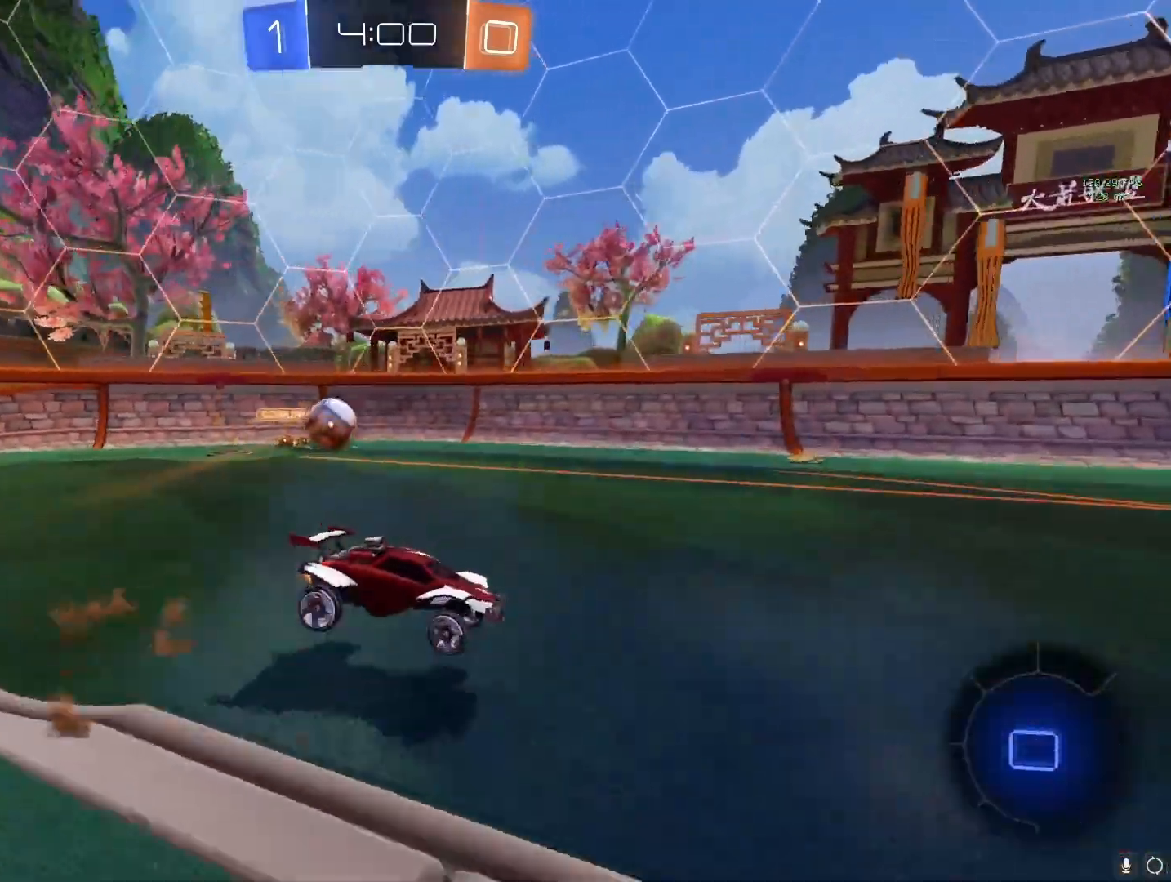
{"buttons": [], "left_stick": "center", "right_stick": "center", "events": [[17, "CIRCLE", "down"], [33, "left_stick", "up"], [100, "left_stick", "up-right"], [150, "CIRCLE", "up"], [200, "left_stick", "center"], [217, "TRIANGLE", "down"], [317, "L1", "up"], [333, "TRIANGLE", "up"], [367, "R2", "up"]]}
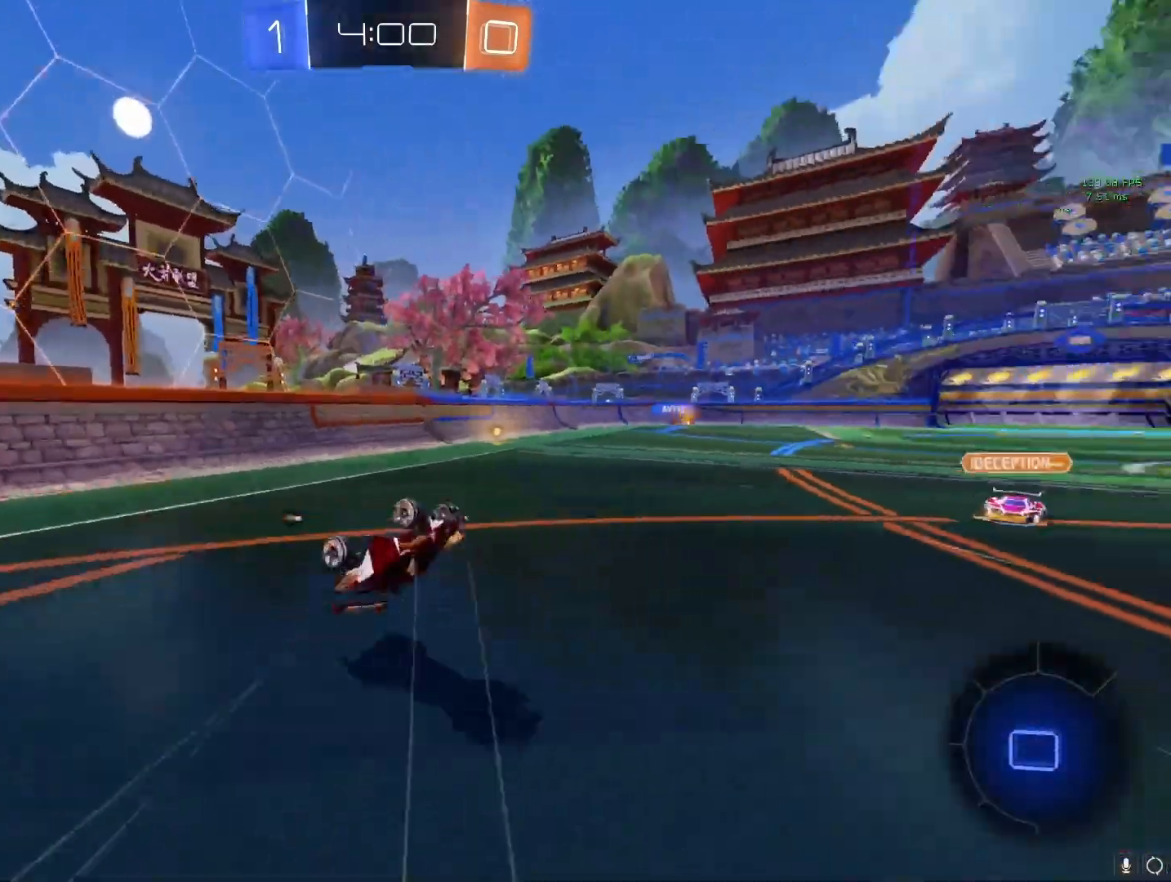
{"buttons": ["CROSS", "TRIANGLE"], "left_stick": "center", "right_stick": "center", "events": [[67, "CROSS", "down"], [433, "TRIANGLE", "down"]]}
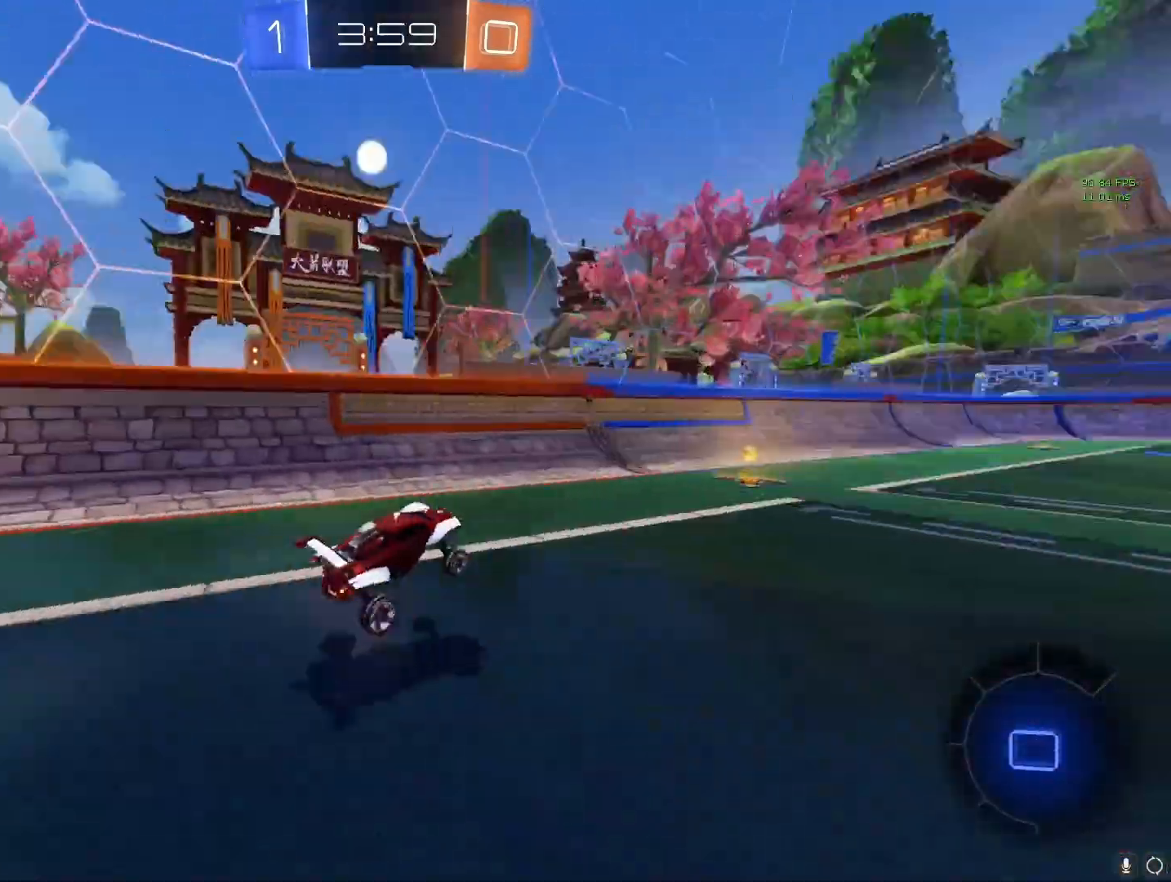
{"buttons": ["CROSS"], "left_stick": "center", "right_stick": "center", "events": [[33, "TRIANGLE", "up"]]}
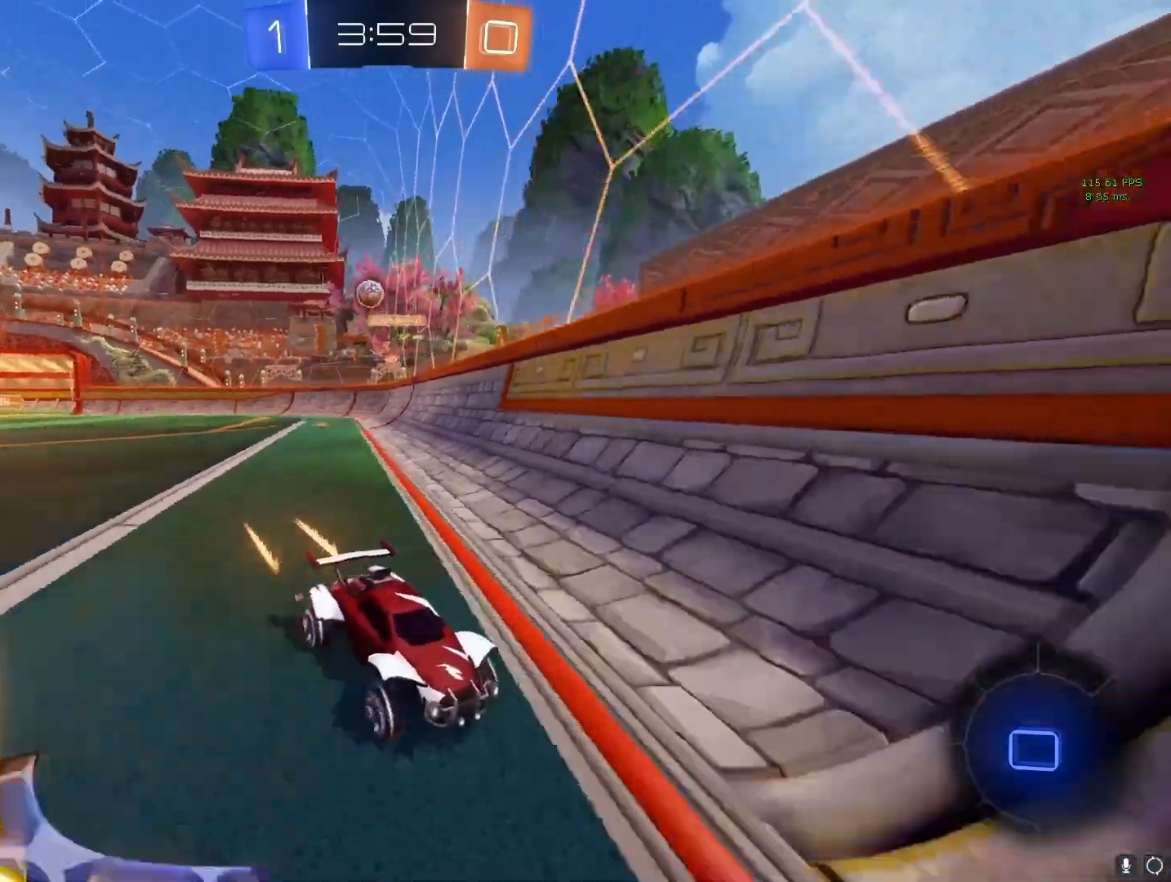
{"buttons": ["CROSS"], "left_stick": "center", "right_stick": "center", "events": []}
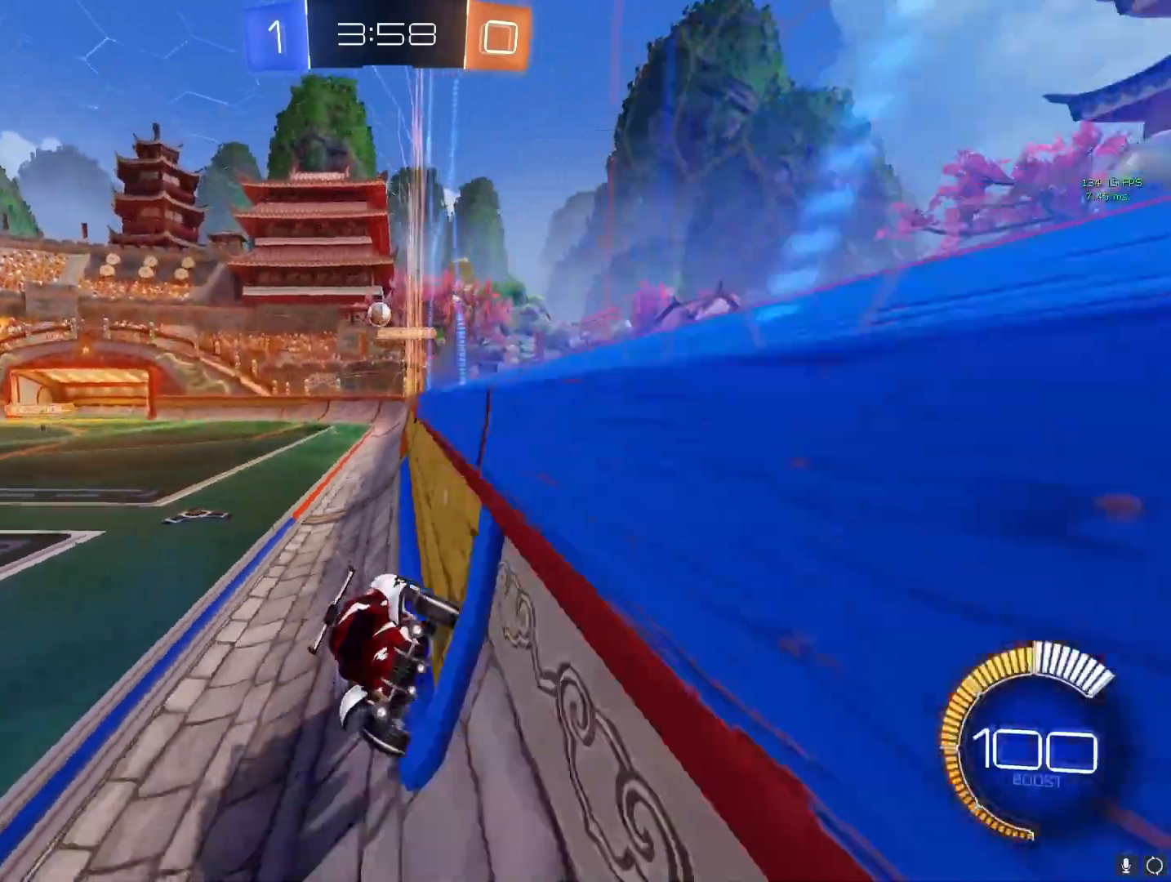
{"buttons": [], "left_stick": "center", "right_stick": "center", "events": [[217, "CROSS", "up"], [250, "CROSS", "down"], [317, "TRIANGLE", "down"], [317, "left_stick", "left"], [433, "TRIANGLE", "up"], [450, "CROSS", "up"], [500, "left_stick", "center"]]}
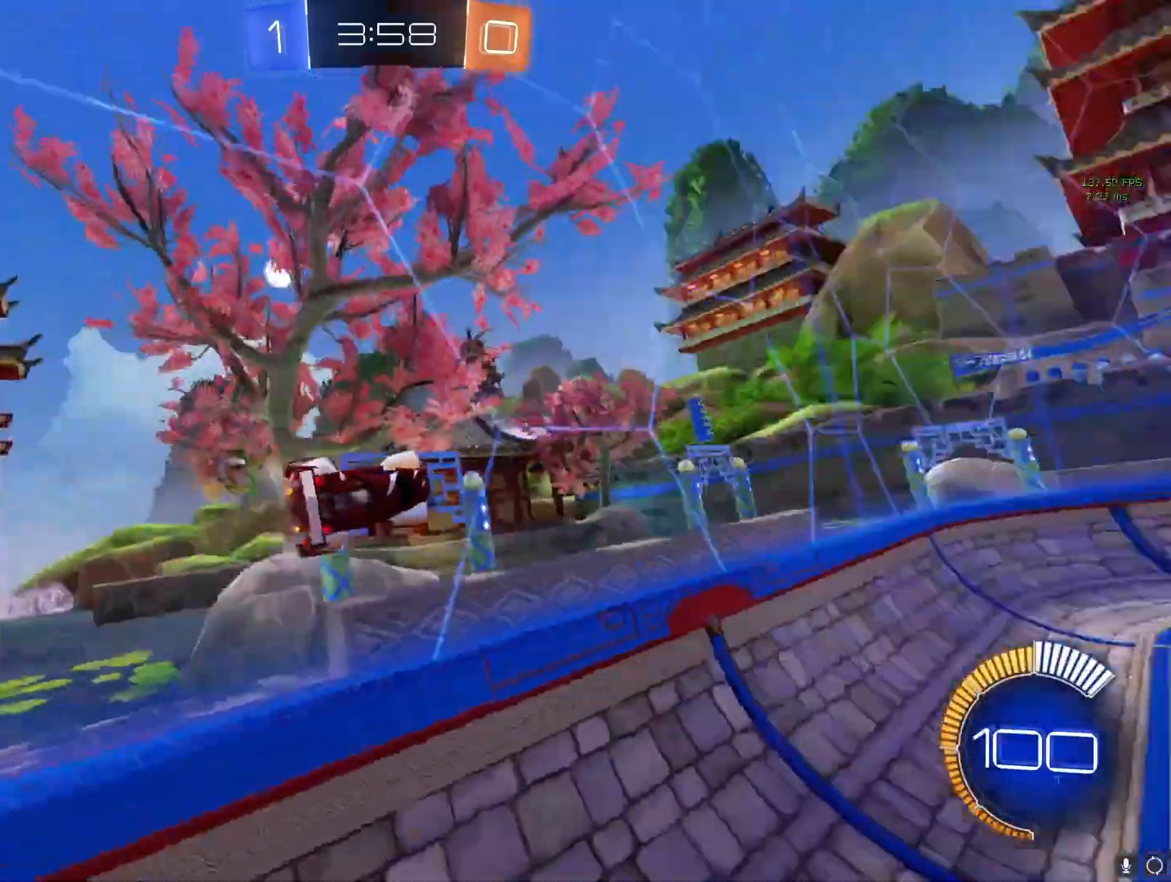
{"buttons": ["CROSS"], "left_stick": "center", "right_stick": "center", "events": [[133, "CROSS", "down"], [167, "left_stick", "left"], [250, "TRIANGLE", "down"], [367, "TRIANGLE", "up"], [367, "left_stick", "center"]]}
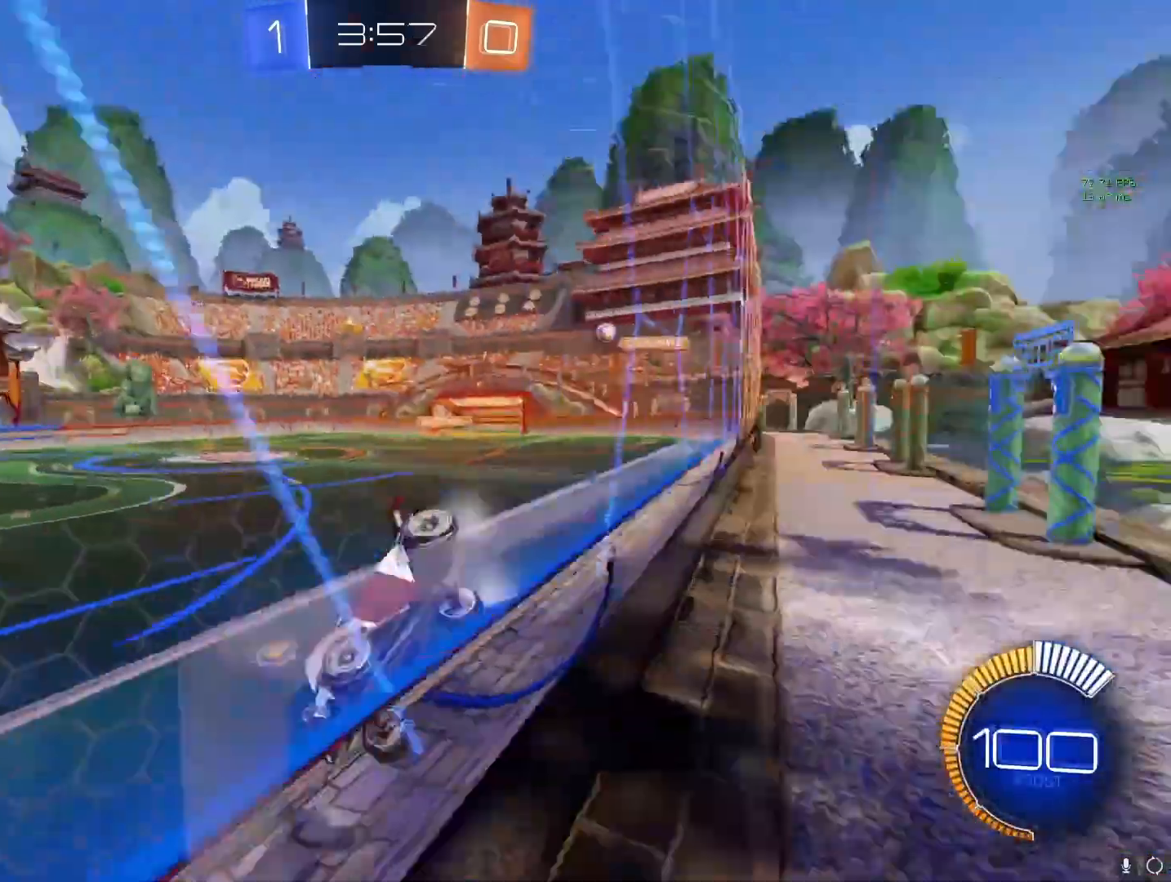
{"buttons": ["CROSS"], "left_stick": "left", "right_stick": "center", "events": [[367, "left_stick", "left"]]}
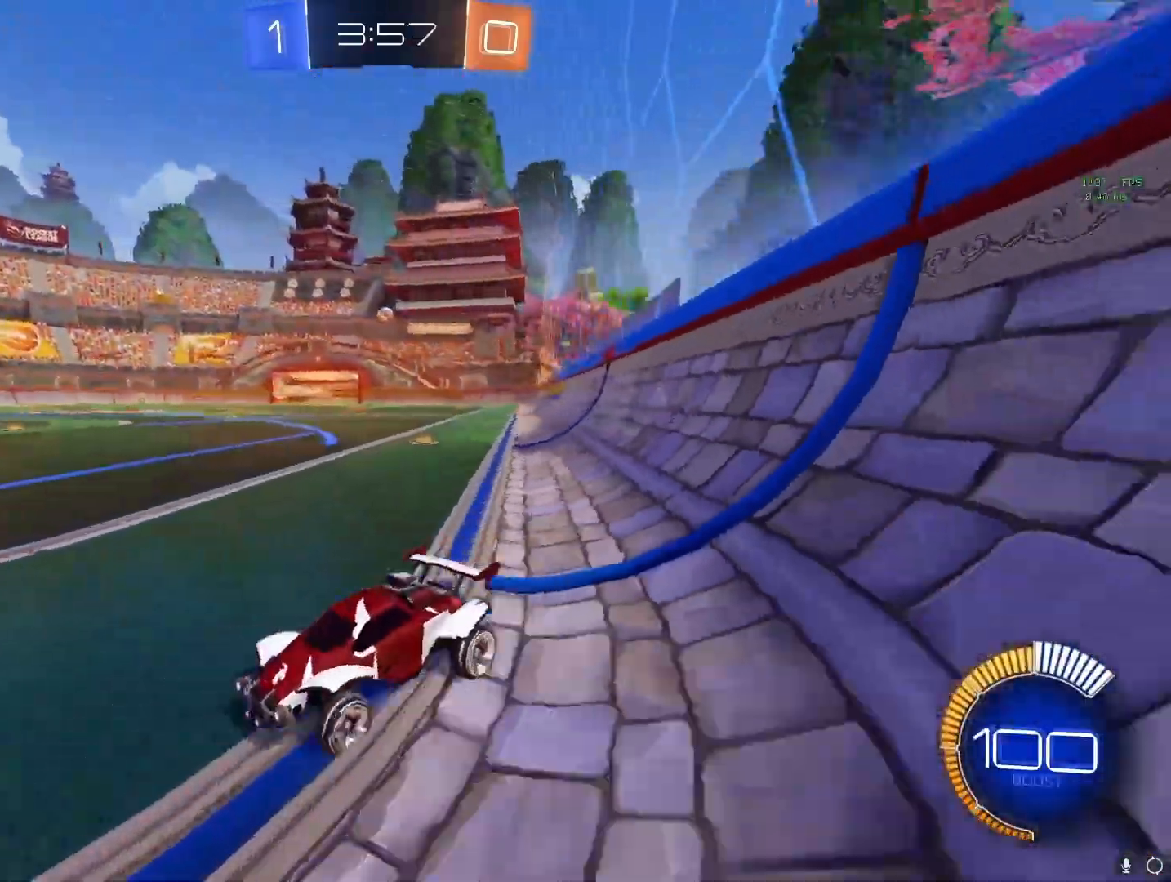
{"buttons": ["CROSS"], "left_stick": "left", "right_stick": "center", "events": [[100, "left_stick", "center"], [233, "left_stick", "down-right"], [350, "left_stick", "left"]]}
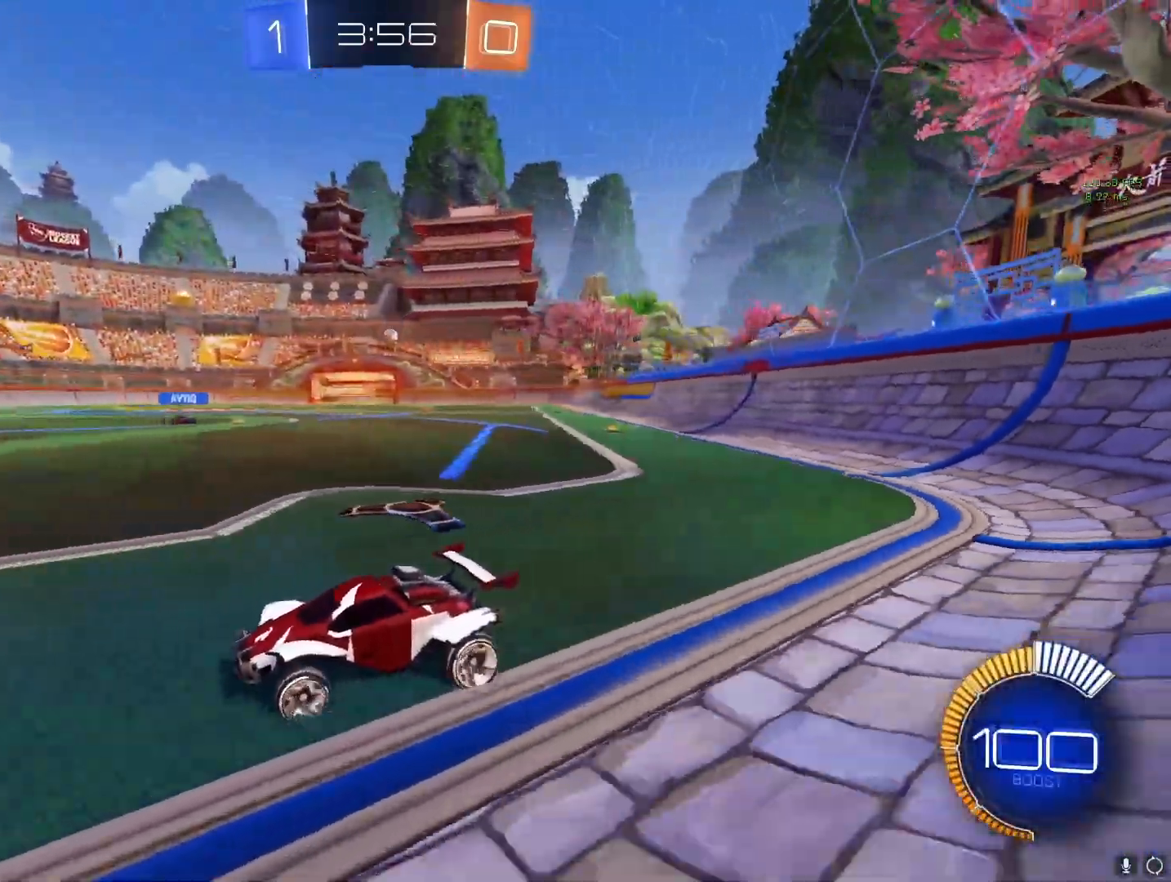
{"buttons": ["CROSS"], "left_stick": "left", "right_stick": "center", "events": [[400, "left_stick", "center"], [450, "left_stick", "left"]]}
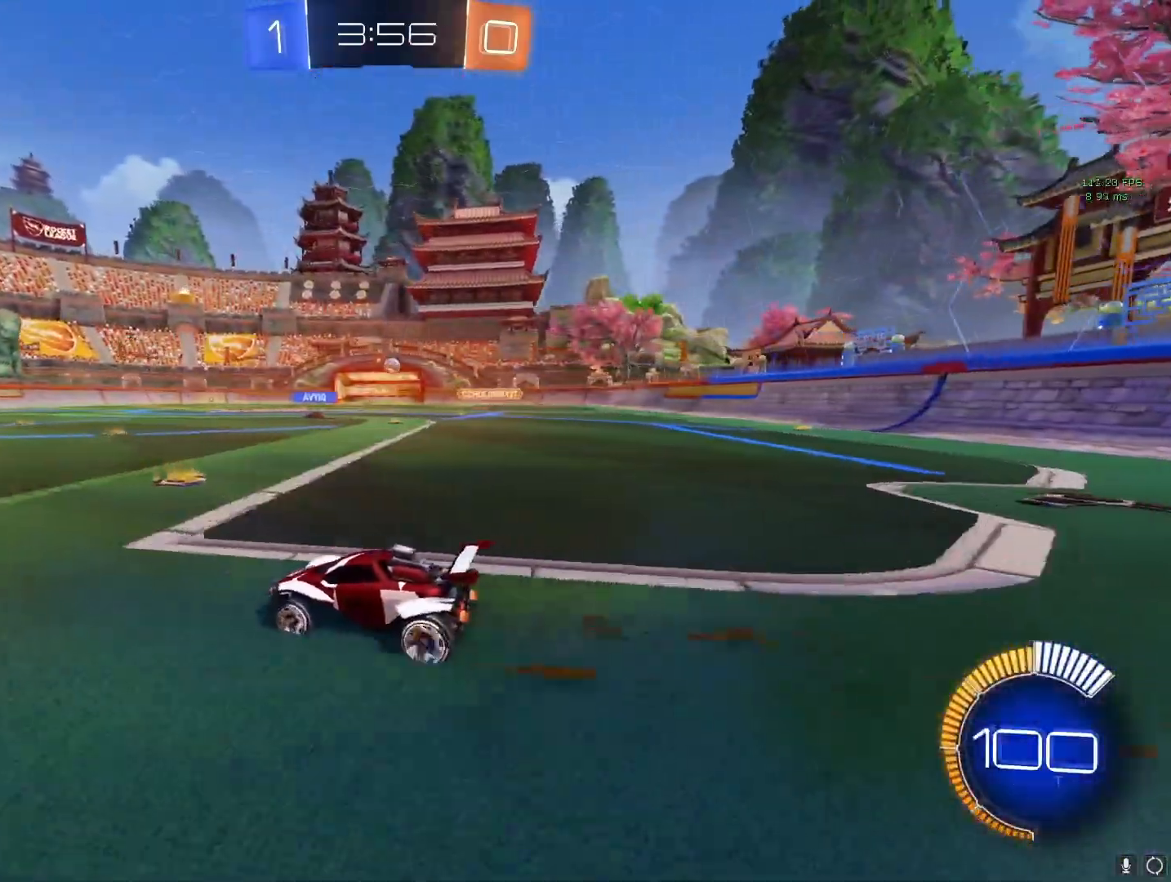
{"buttons": ["CROSS"], "left_stick": "center", "right_stick": "center", "events": [[250, "left_stick", "center"], [383, "left_stick", "left"], [467, "left_stick", "center"]]}
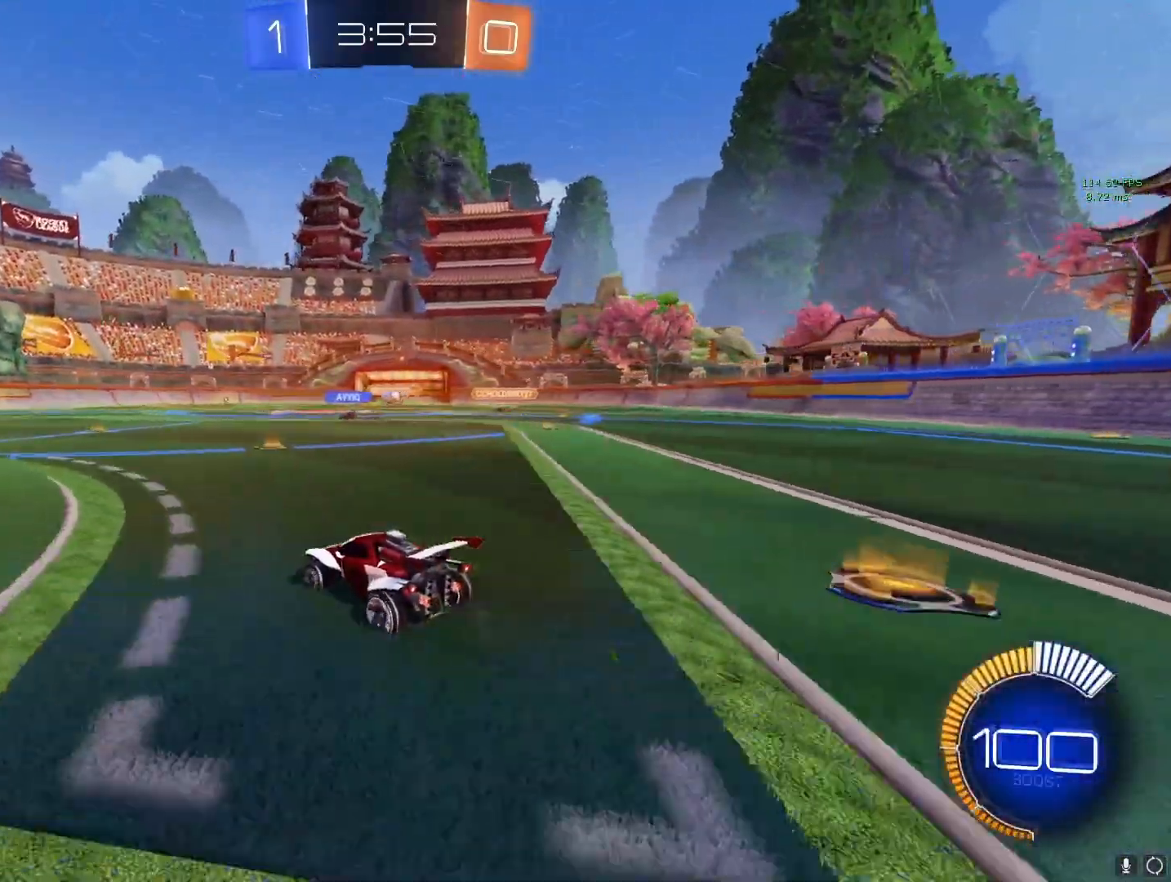
{"buttons": ["CROSS"], "left_stick": "center", "right_stick": "center", "events": [[317, "left_stick", "left"], [483, "left_stick", "center"]]}
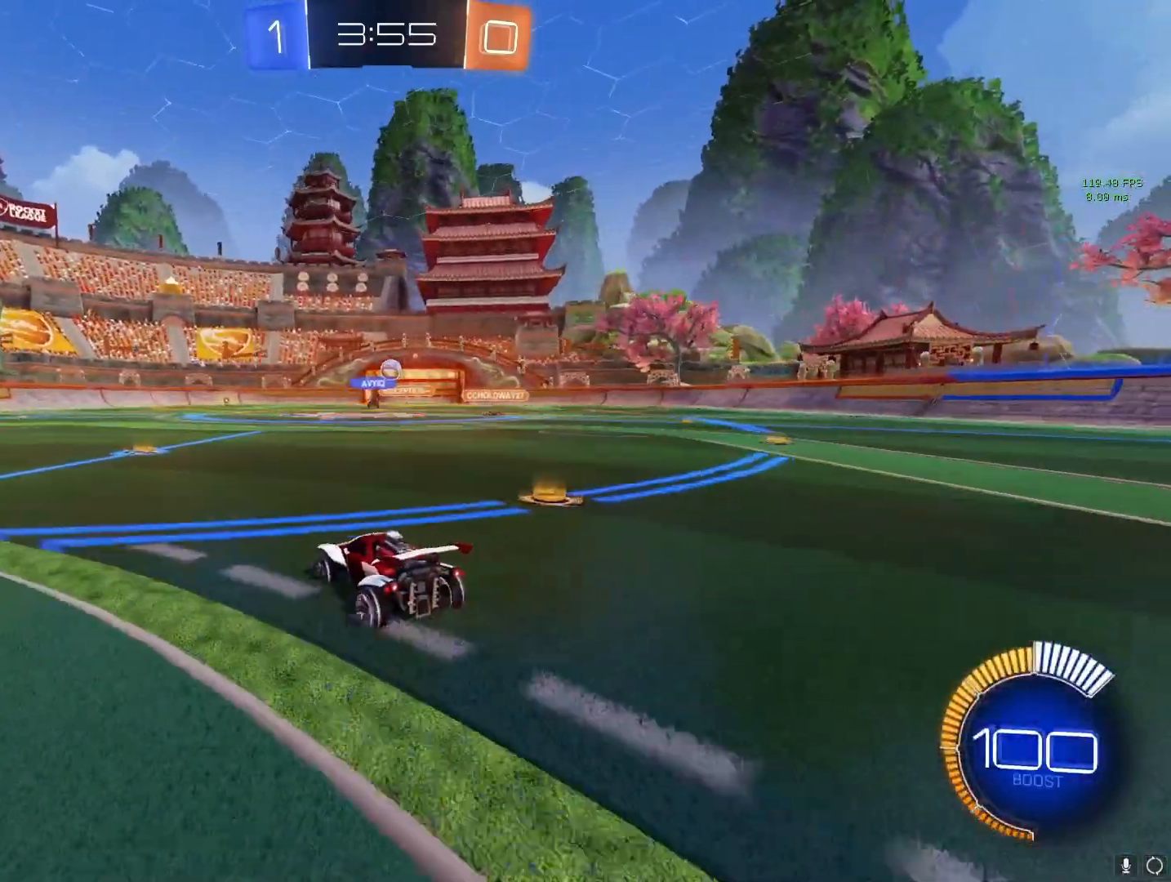
{"buttons": ["CROSS"], "left_stick": "center", "right_stick": "center", "events": []}
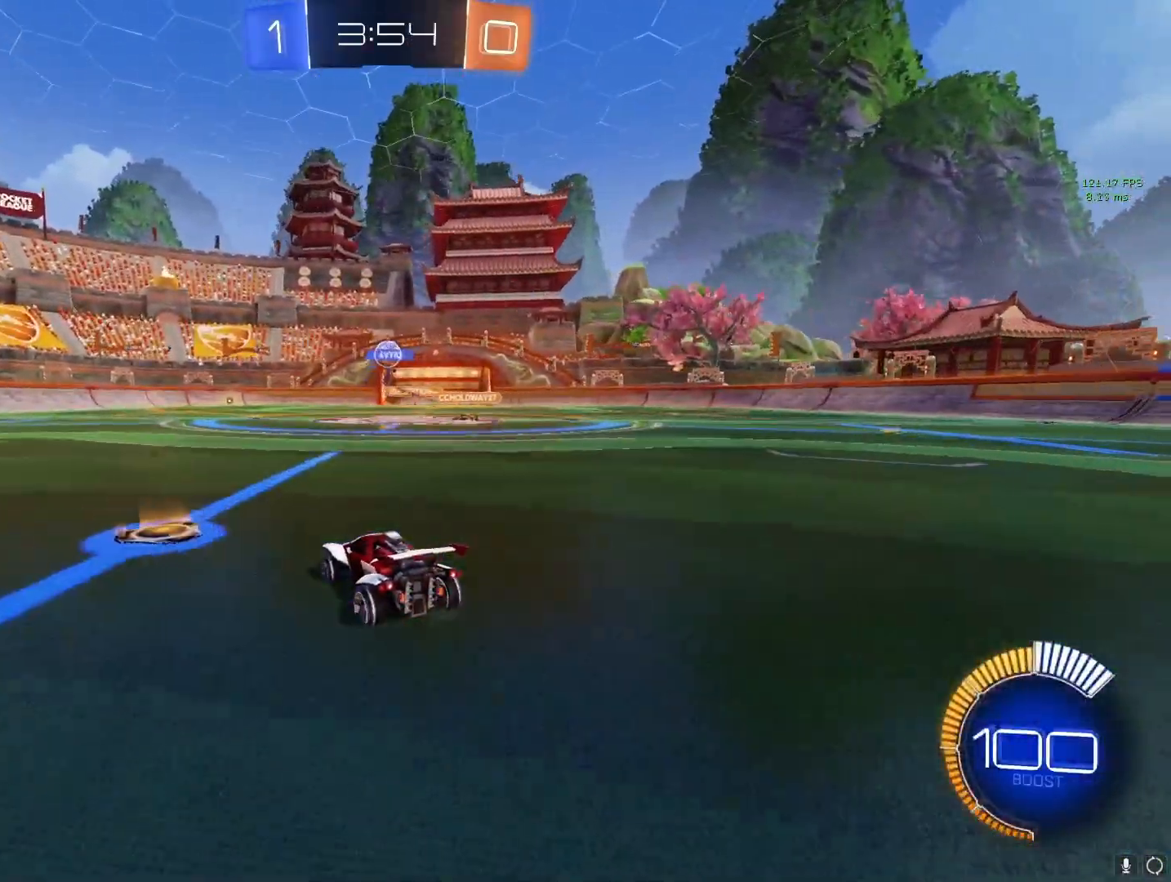
{"buttons": ["CROSS"], "left_stick": "right", "right_stick": "center", "events": [[350, "left_stick", "right"]]}
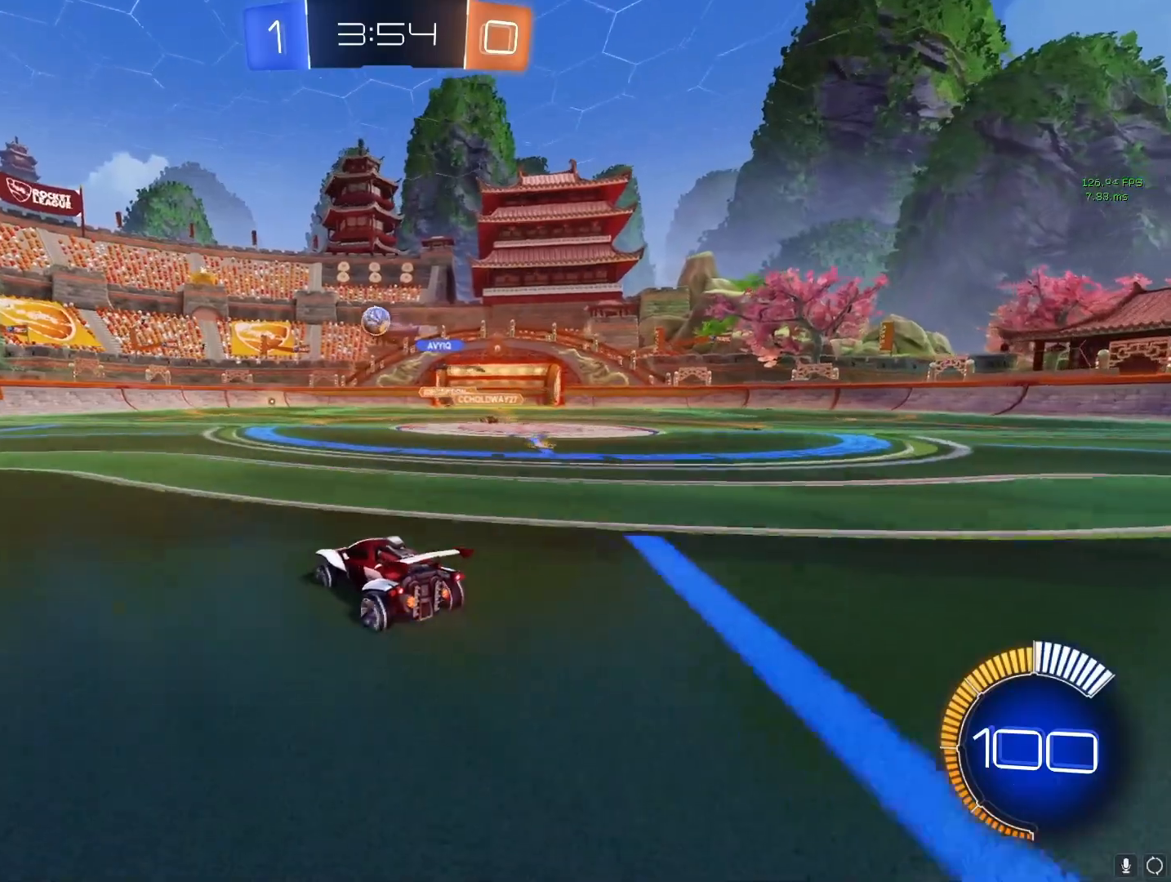
{"buttons": ["L2"], "left_stick": "left", "right_stick": "center", "events": [[117, "left_stick", "center"], [167, "left_stick", "left"], [317, "CROSS", "up"], [467, "L2", "down"]]}
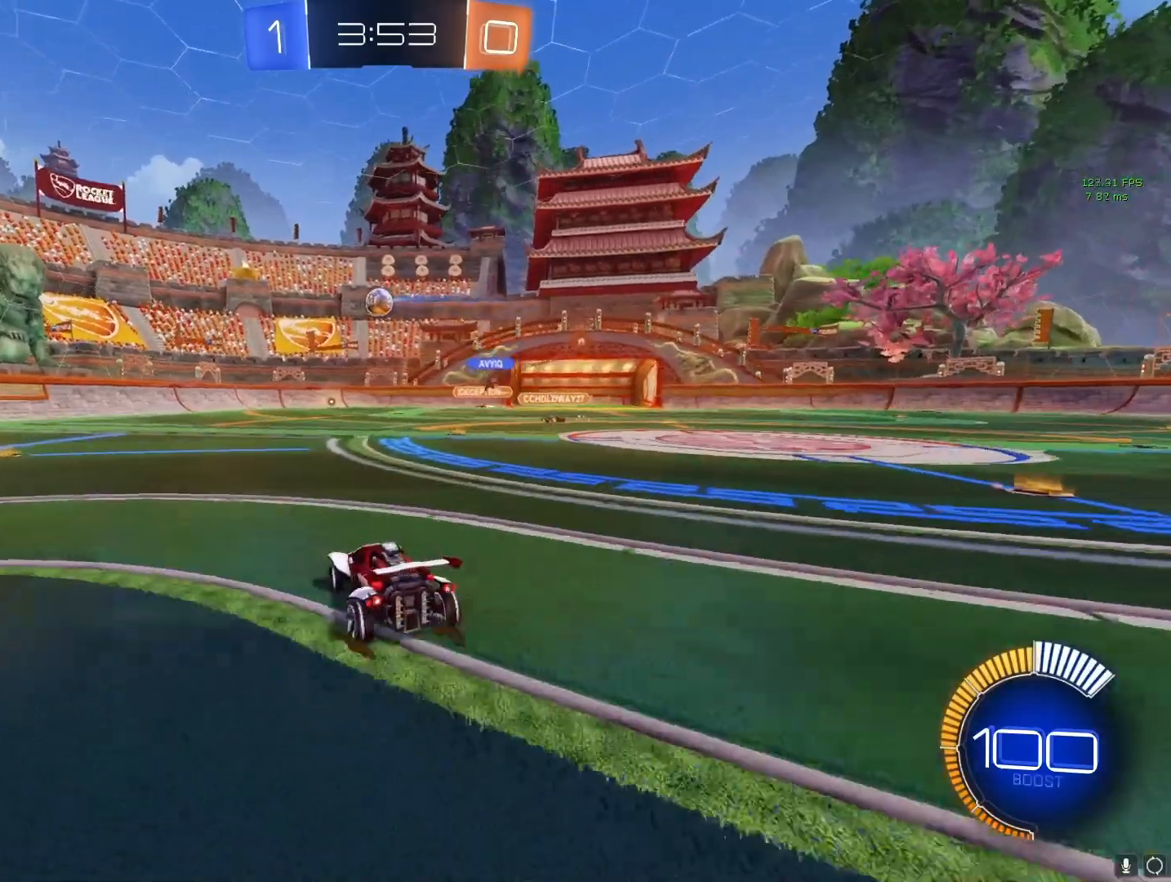
{"buttons": ["CROSS"], "left_stick": "right", "right_stick": "center", "events": [[167, "L2", "up"], [200, "CROSS", "down"], [367, "left_stick", "right"]]}
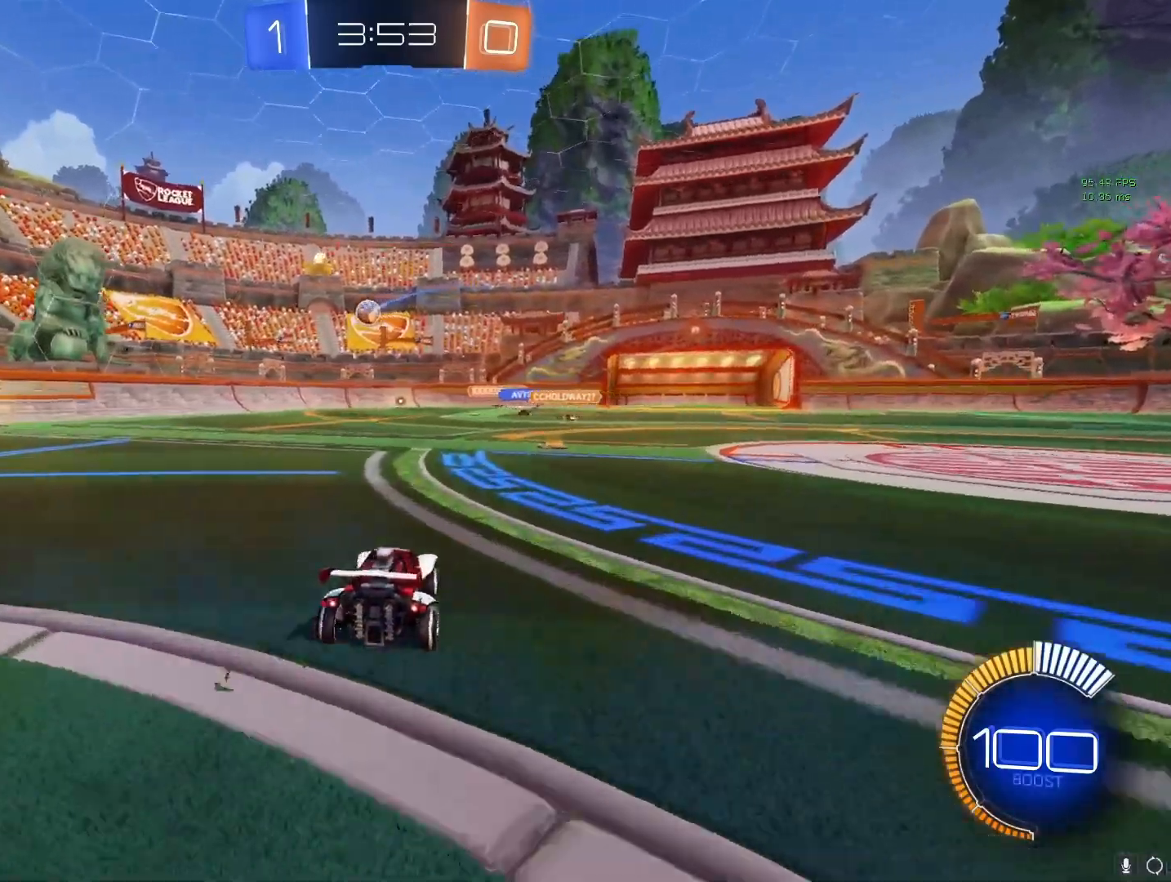
{"buttons": ["CROSS", "R2"], "left_stick": "right", "right_stick": "center", "events": [[100, "left_stick", "left"], [300, "left_stick", "up-left"], [400, "R2", "down"], [433, "left_stick", "right"]]}
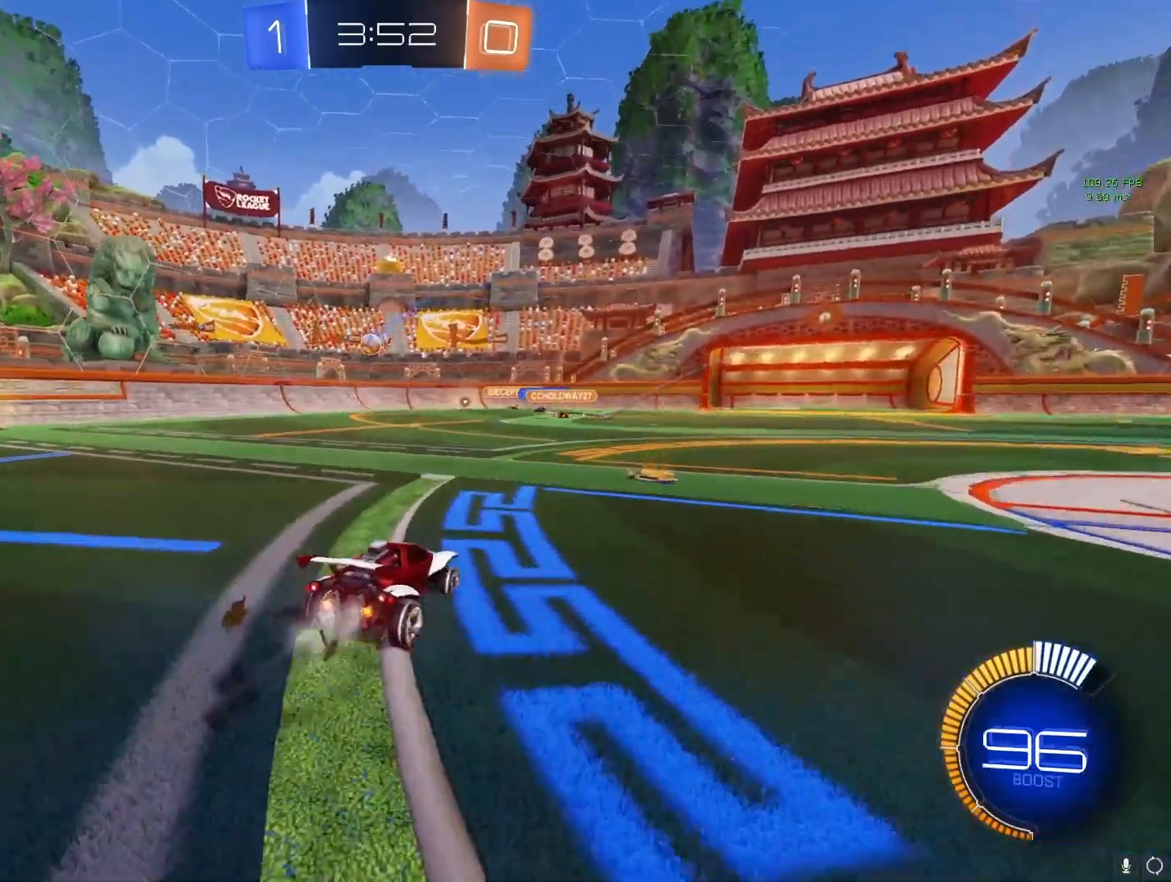
{"buttons": ["CROSS"], "left_stick": "center", "right_stick": "center", "events": [[183, "CROSS", "up"], [183, "R2", "up"], [217, "L2", "down"], [250, "left_stick", "center"], [467, "CROSS", "down"], [483, "L2", "up"]]}
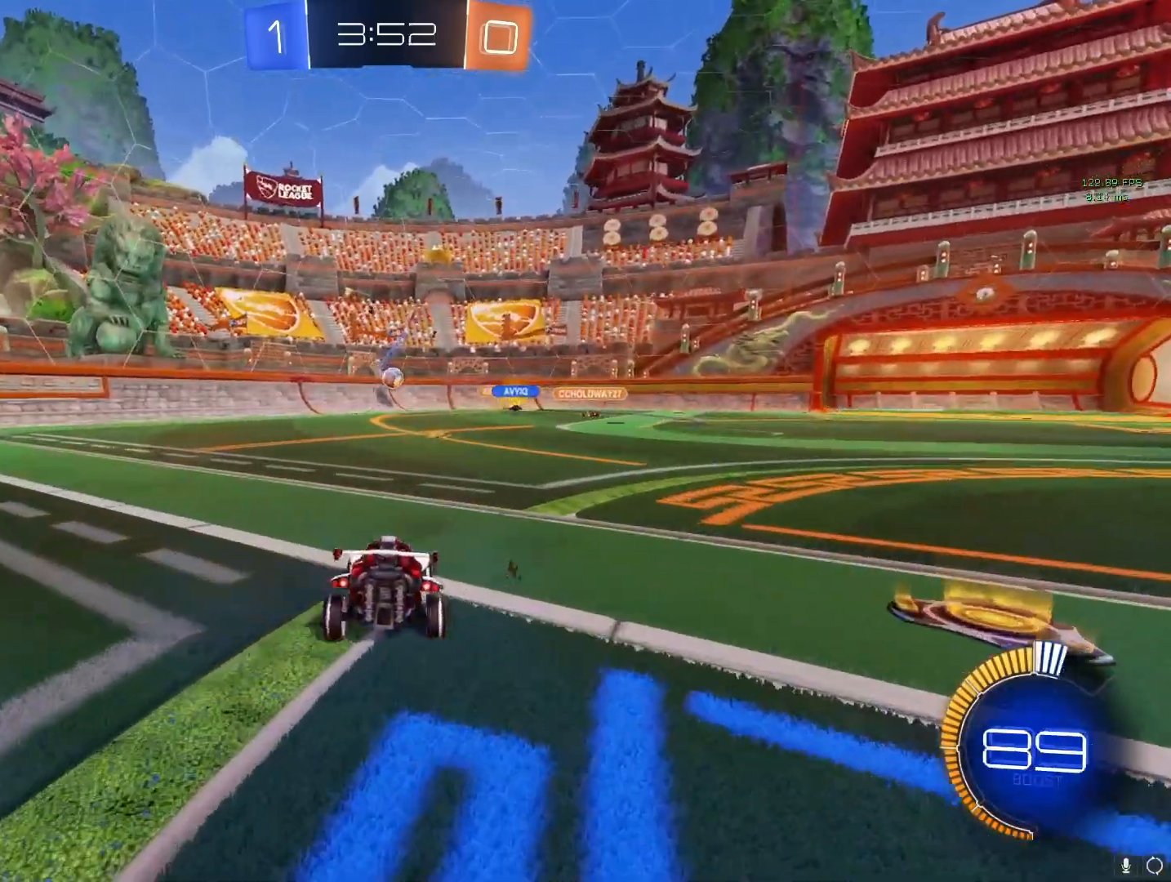
{"buttons": ["CROSS"], "left_stick": "center", "right_stick": "center", "events": [[50, "R2", "down"], [283, "R2", "up"], [367, "left_stick", "right"], [500, "left_stick", "center"]]}
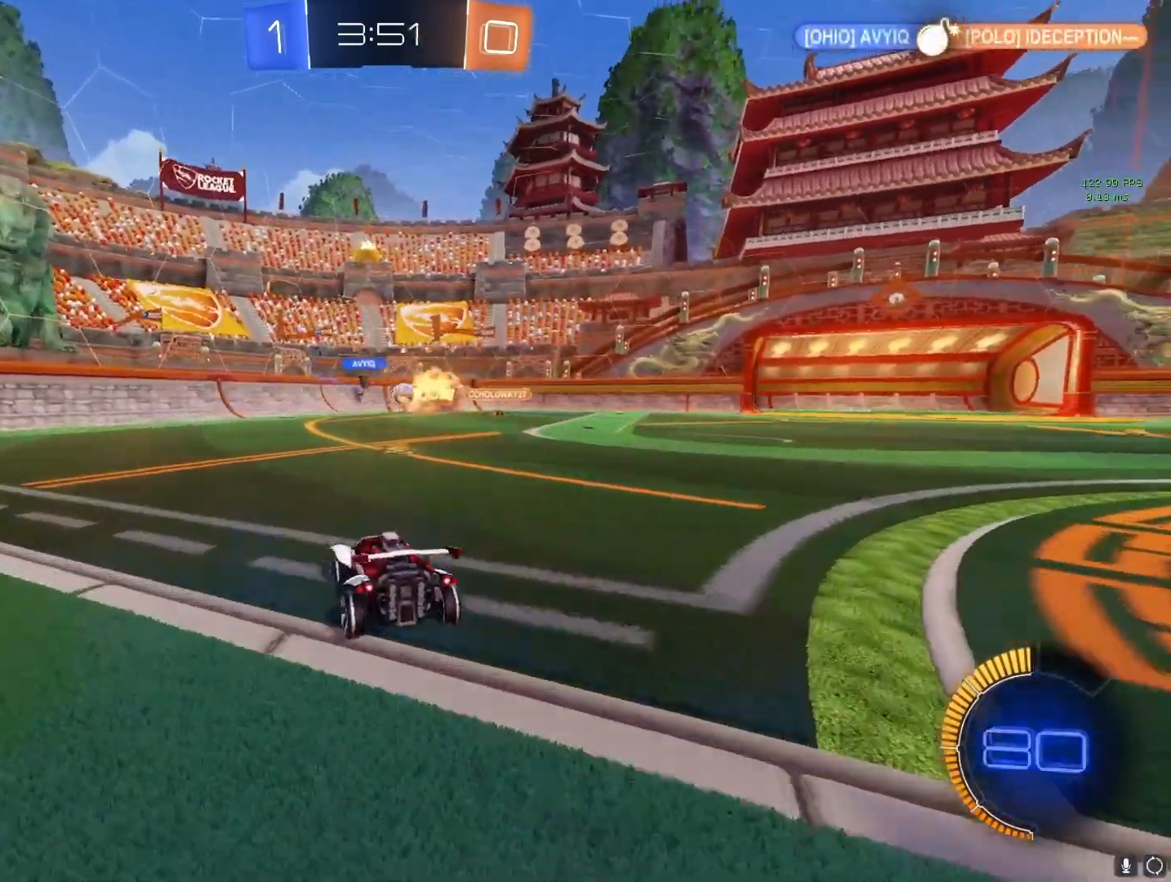
{"buttons": ["CROSS"], "left_stick": "center", "right_stick": "center", "events": [[50, "left_stick", "left"], [133, "R2", "down"], [233, "left_stick", "center"], [283, "R2", "up"]]}
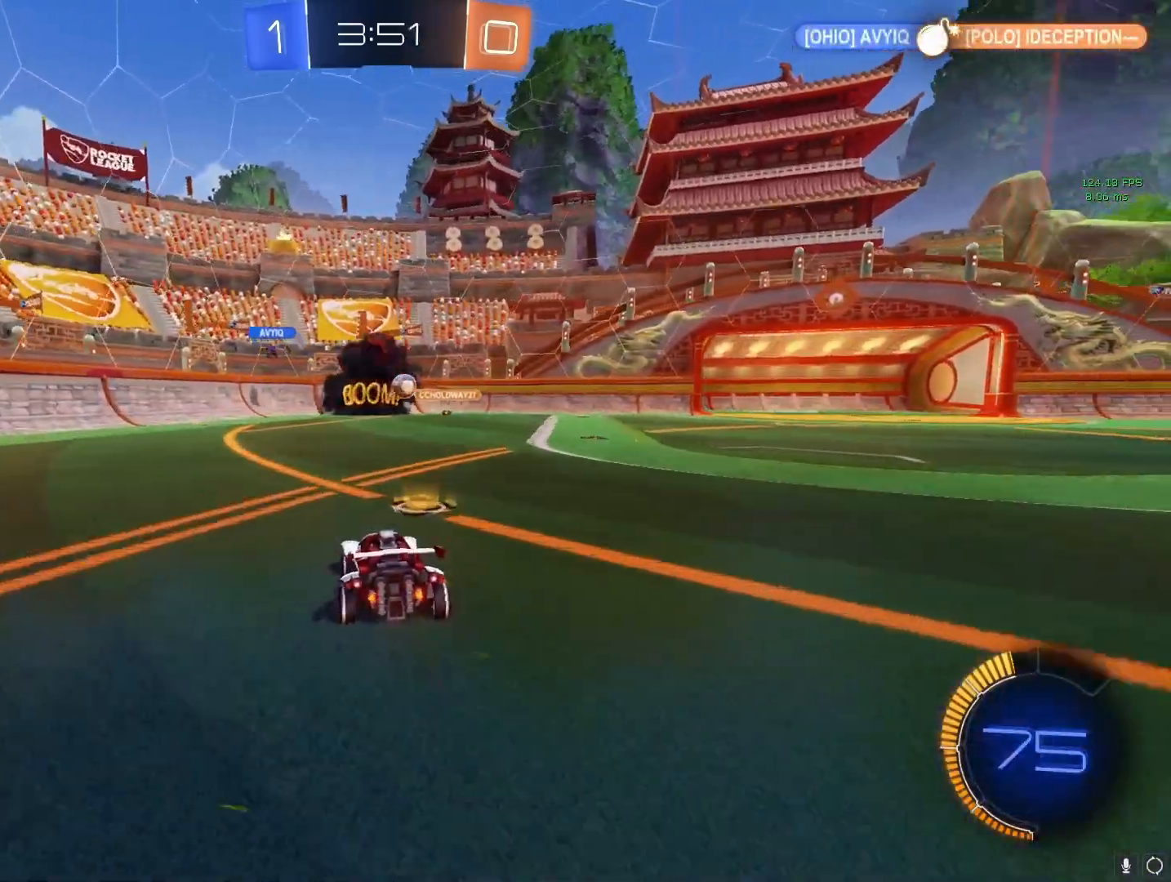
{"buttons": ["CROSS"], "left_stick": "left", "right_stick": "center", "events": [[17, "left_stick", "left"], [83, "left_stick", "center"], [467, "left_stick", "left"]]}
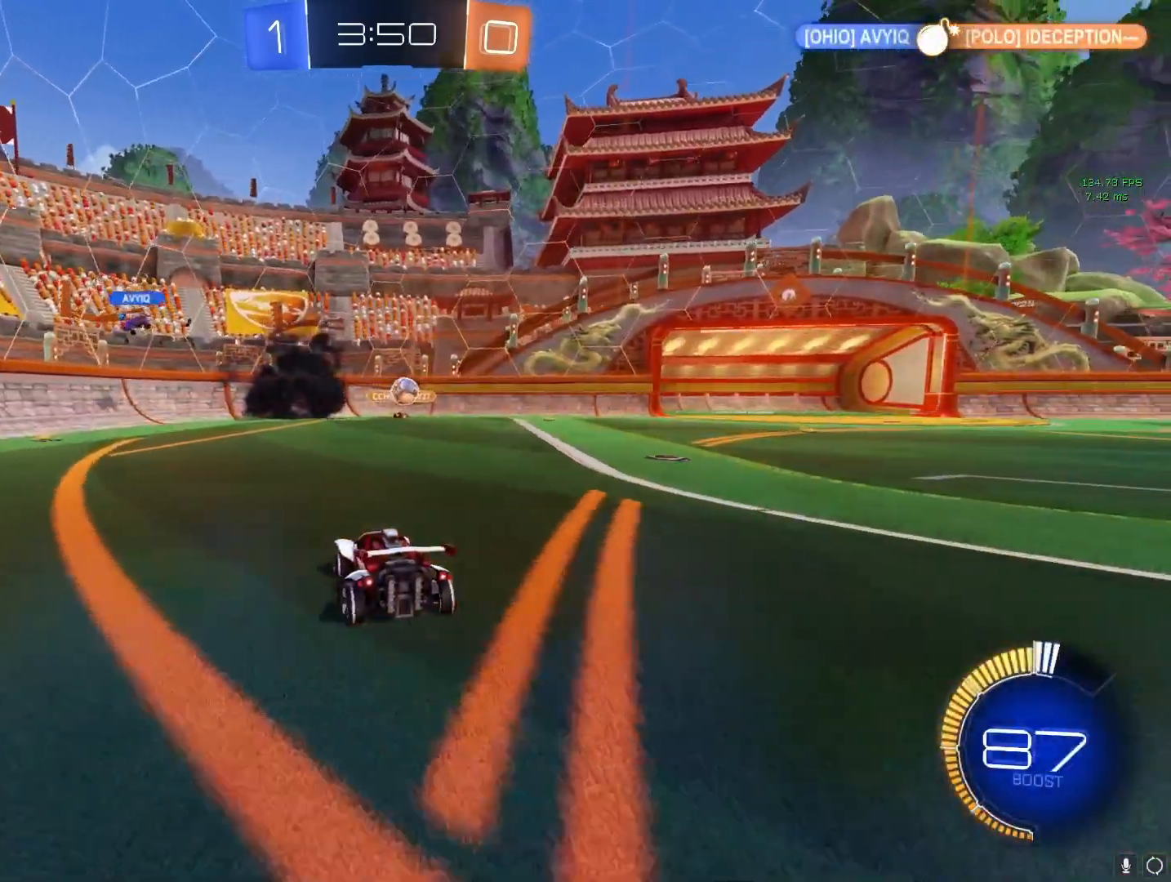
{"buttons": [], "left_stick": "left", "right_stick": "center", "events": [[250, "left_stick", "right"], [350, "CROSS", "up"], [367, "left_stick", "center"], [417, "left_stick", "left"]]}
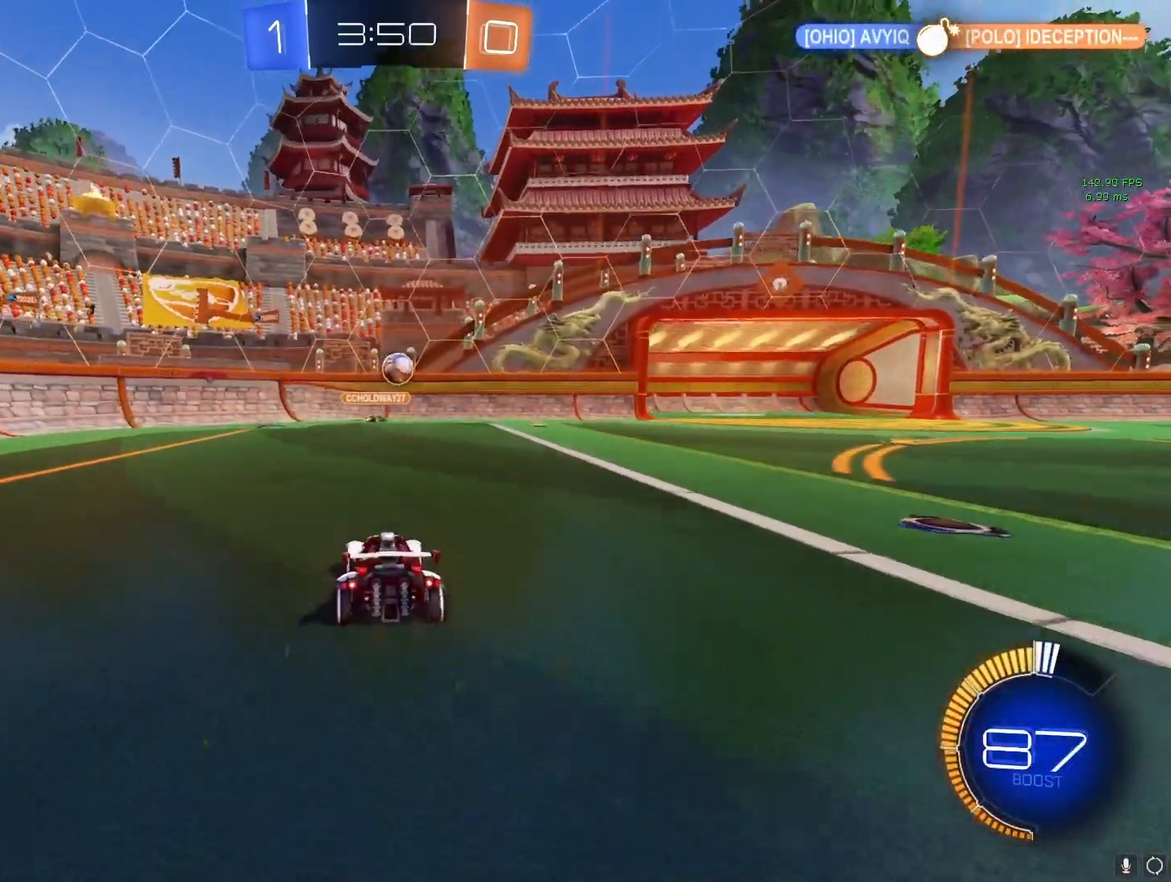
{"buttons": ["L2"], "left_stick": "center", "right_stick": "center", "events": [[183, "left_stick", "center"], [217, "CROSS", "down"], [333, "CROSS", "up"], [350, "L2", "down"]]}
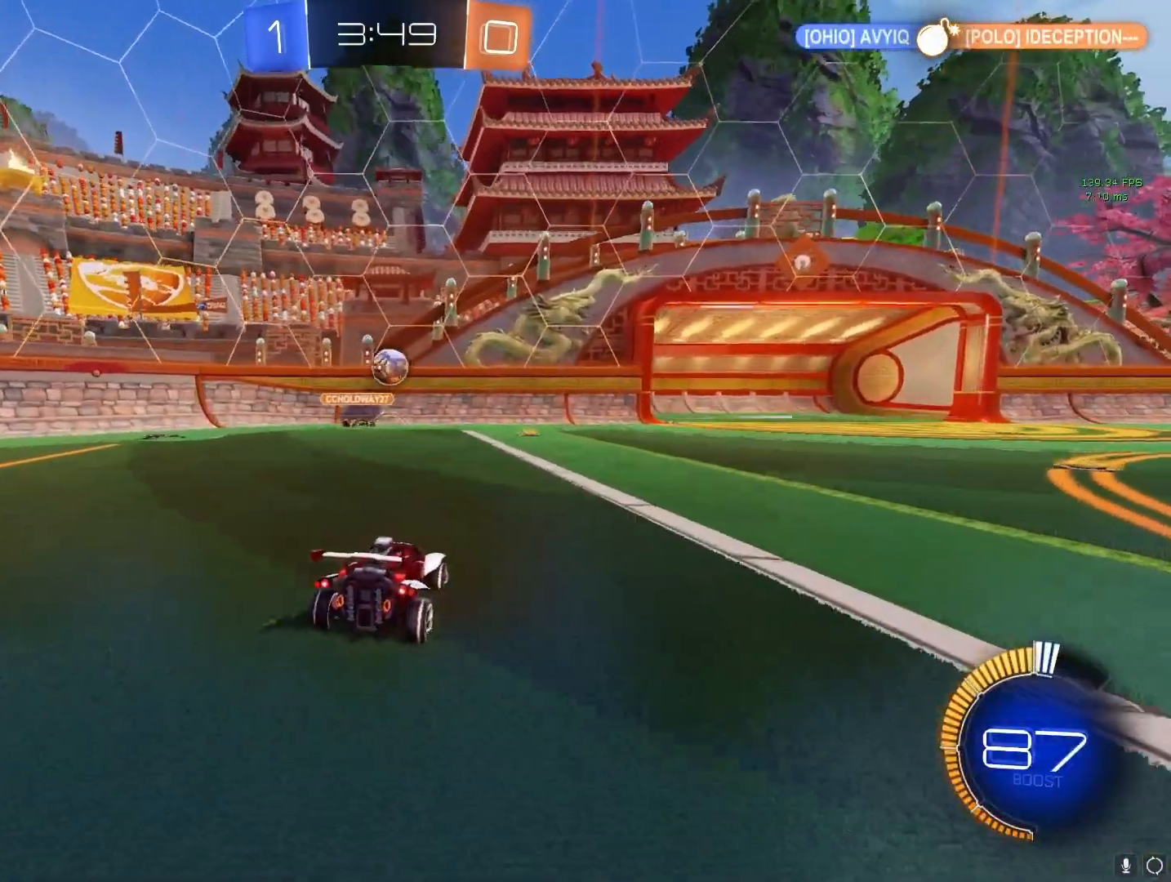
{"buttons": [], "left_stick": "down-right", "right_stick": "center", "events": [[17, "L2", "up"], [33, "CROSS", "down"], [50, "left_stick", "left"], [367, "CROSS", "up"], [400, "left_stick", "down-right"]]}
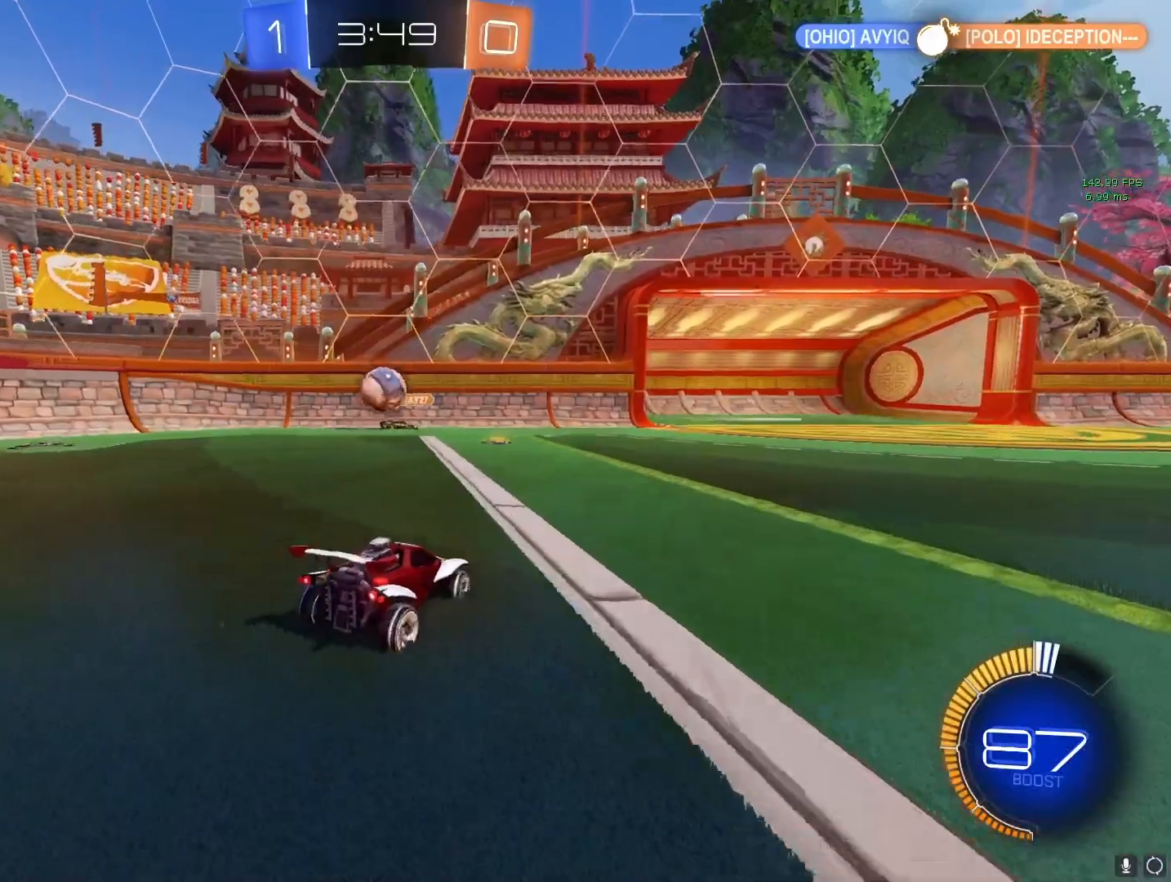
{"buttons": ["CROSS"], "left_stick": "down-right", "right_stick": "center", "events": [[467, "CROSS", "down"]]}
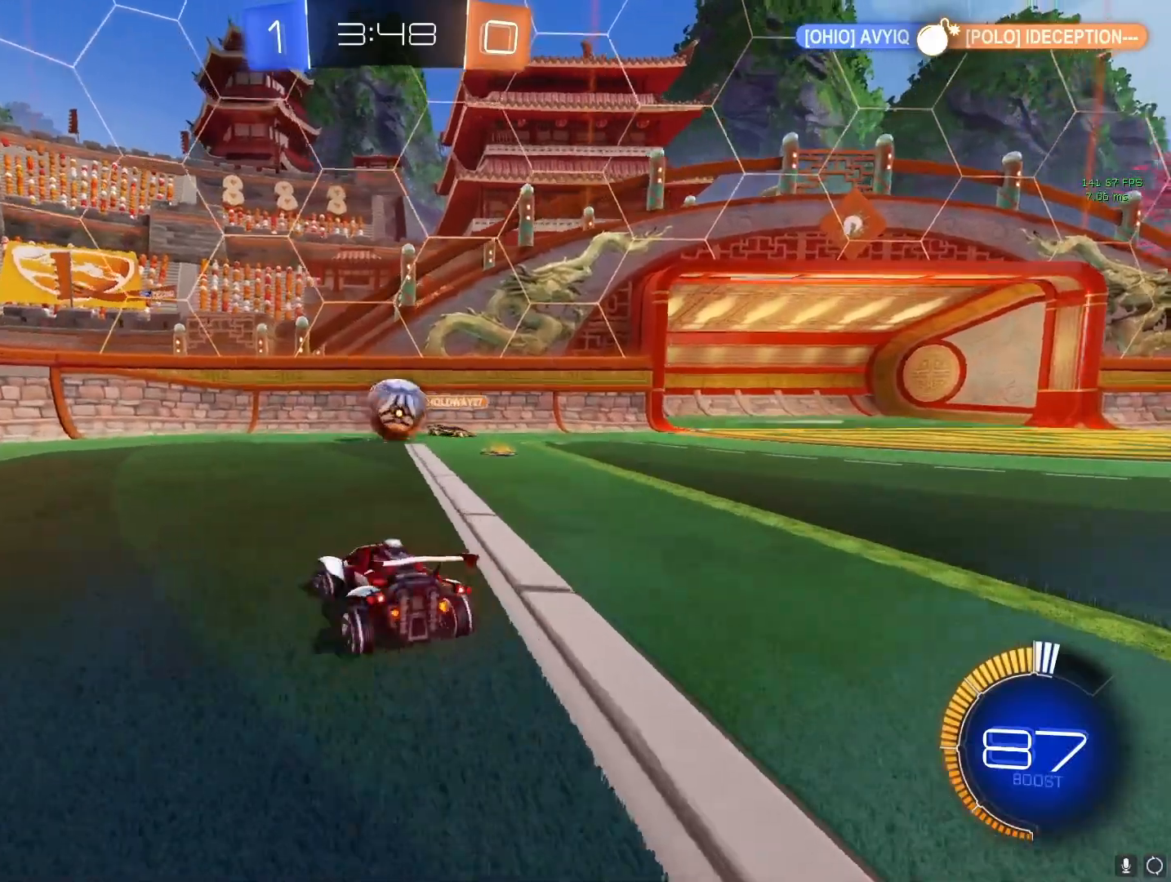
{"buttons": [], "left_stick": "left", "right_stick": "center", "events": [[150, "left_stick", "left"], [483, "CROSS", "up"]]}
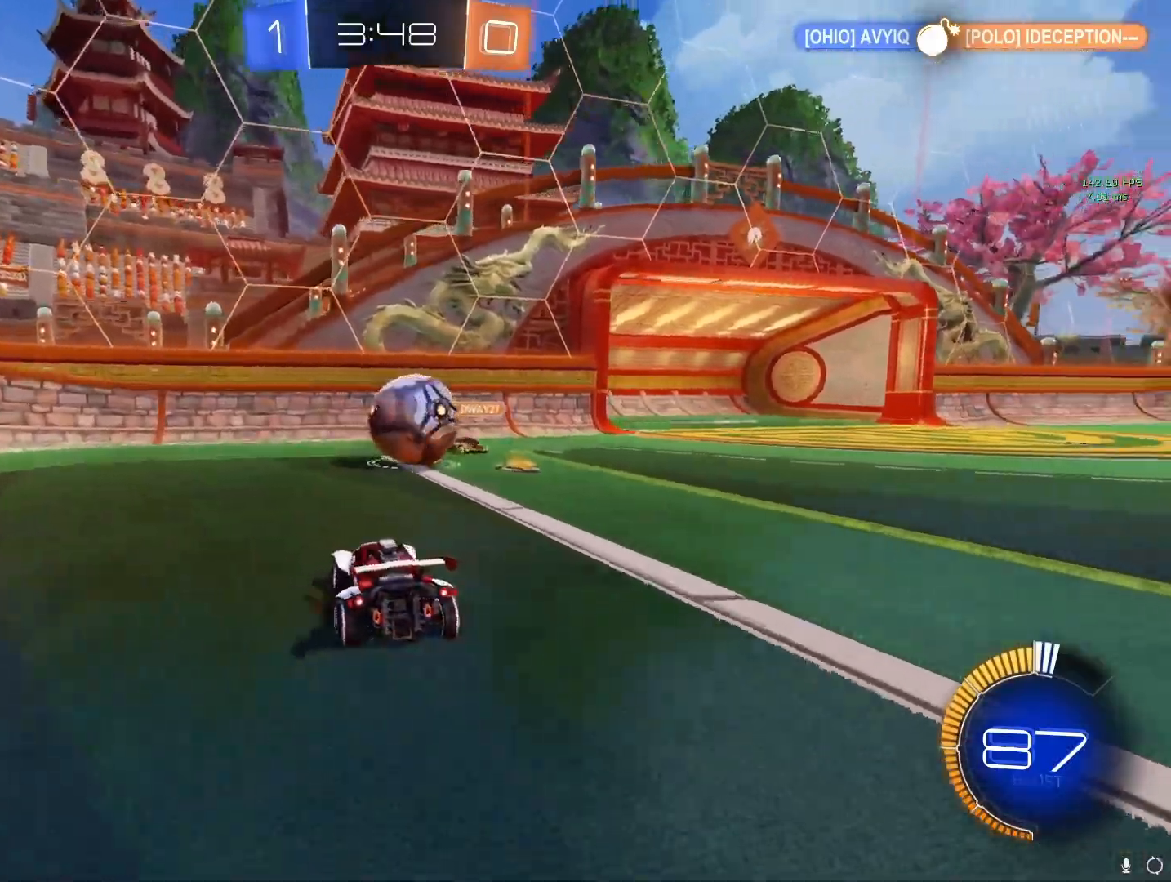
{"buttons": [], "left_stick": "center", "right_stick": "center", "events": [[133, "R2", "down"], [200, "CIRCLE", "down"], [217, "left_stick", "center"], [317, "CIRCLE", "up"], [383, "R2", "up"]]}